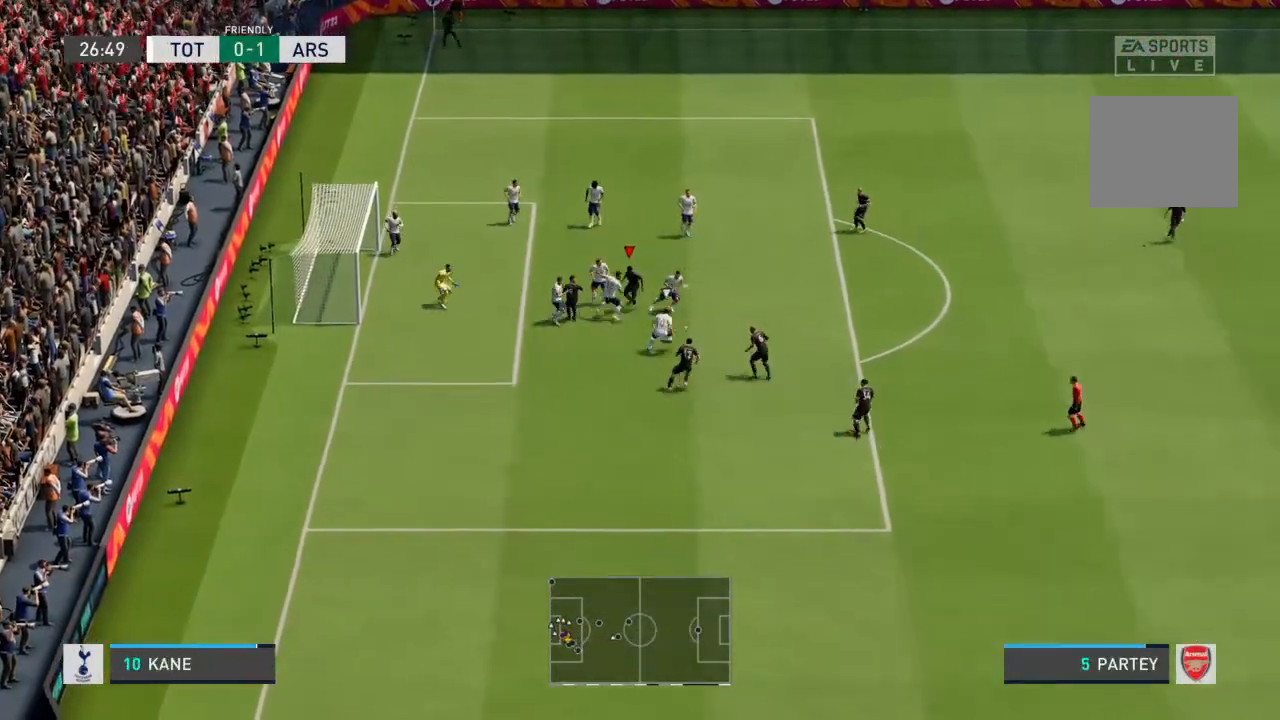
Gameplay with a controller (PlayStation layout); each line is a JSON object with the inputs held at the frame after it. "events" lists button and stick changes between this image and that frame as [ms after this image, input, new state], when the widget could be followed in between. Not read: L3 R3.
{"buttons": [], "left_stick": "up-right", "right_stick": "center", "events": [[100, "left_stick", "down-left"], [300, "left_stick", "up-right"]]}
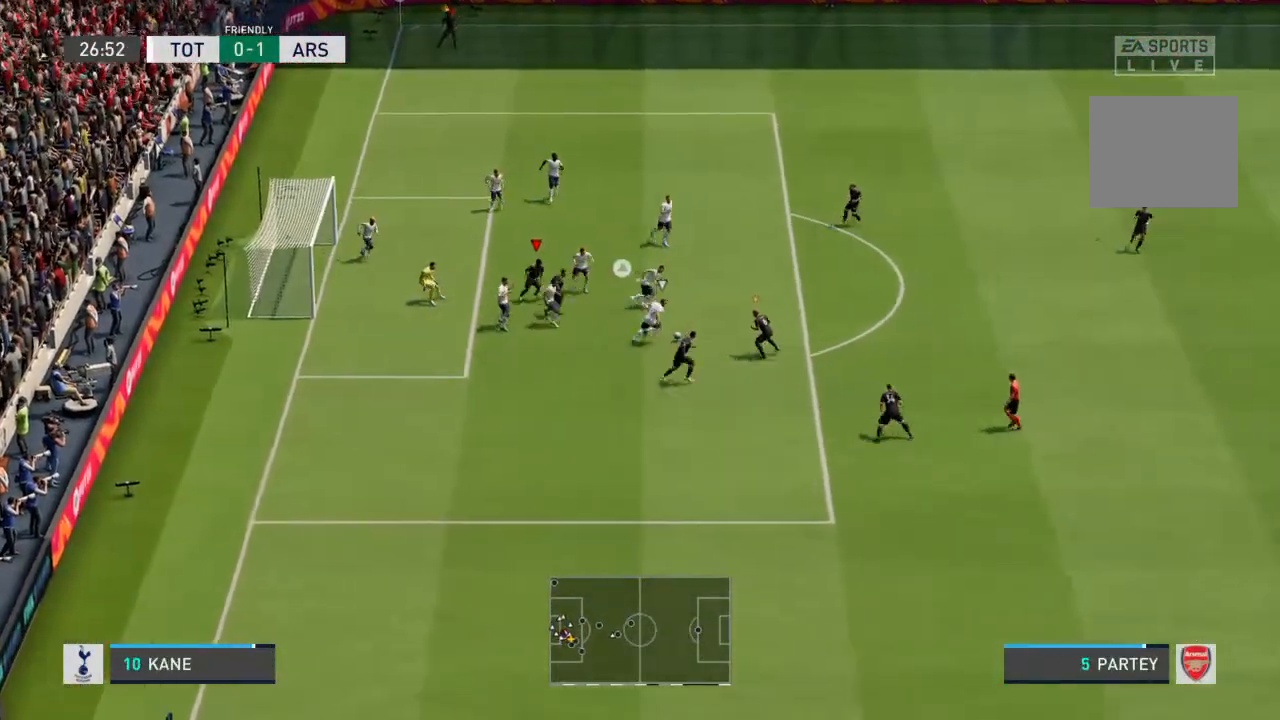
{"buttons": ["R2"], "left_stick": "up-right", "right_stick": "center", "events": [[133, "L1", "down"], [233, "R2", "down"], [267, "L1", "up"]]}
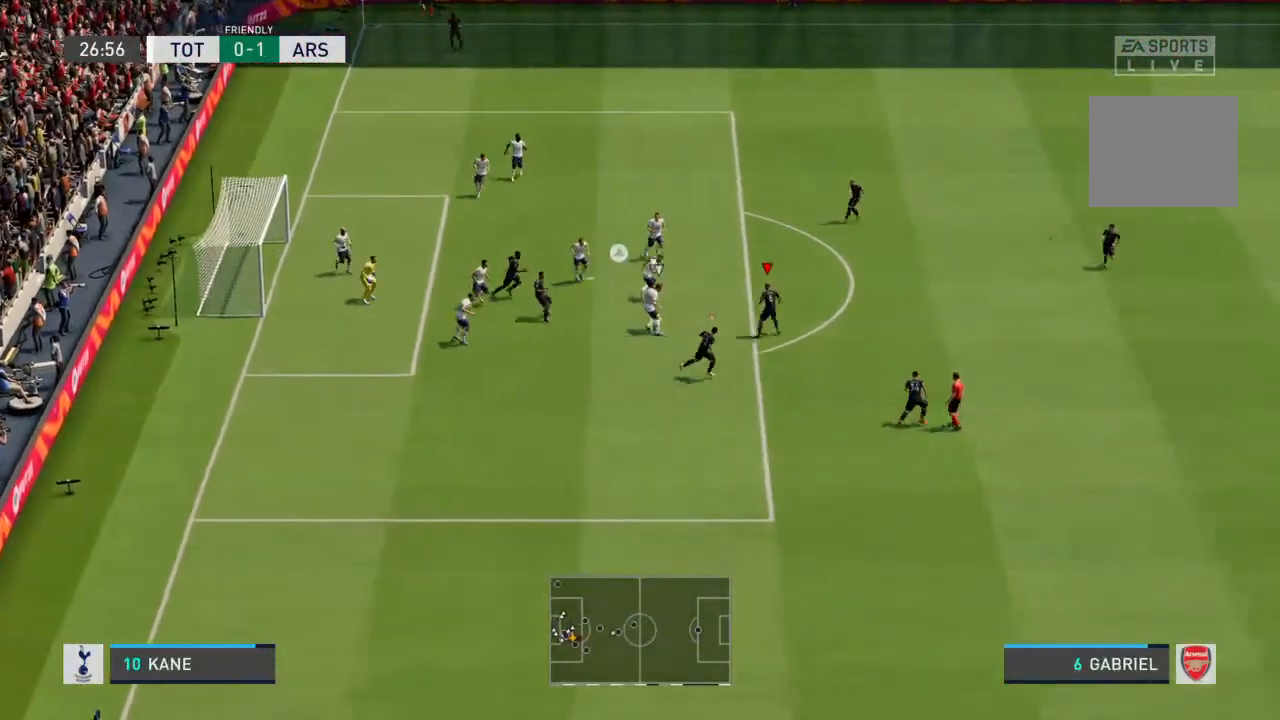
{"buttons": ["L2"], "left_stick": "up", "right_stick": "center", "events": [[100, "L2", "down"], [167, "R2", "up"], [267, "R2", "down"], [333, "L2", "up"], [367, "left_stick", "up"], [467, "L2", "down"], [467, "R2", "up"]]}
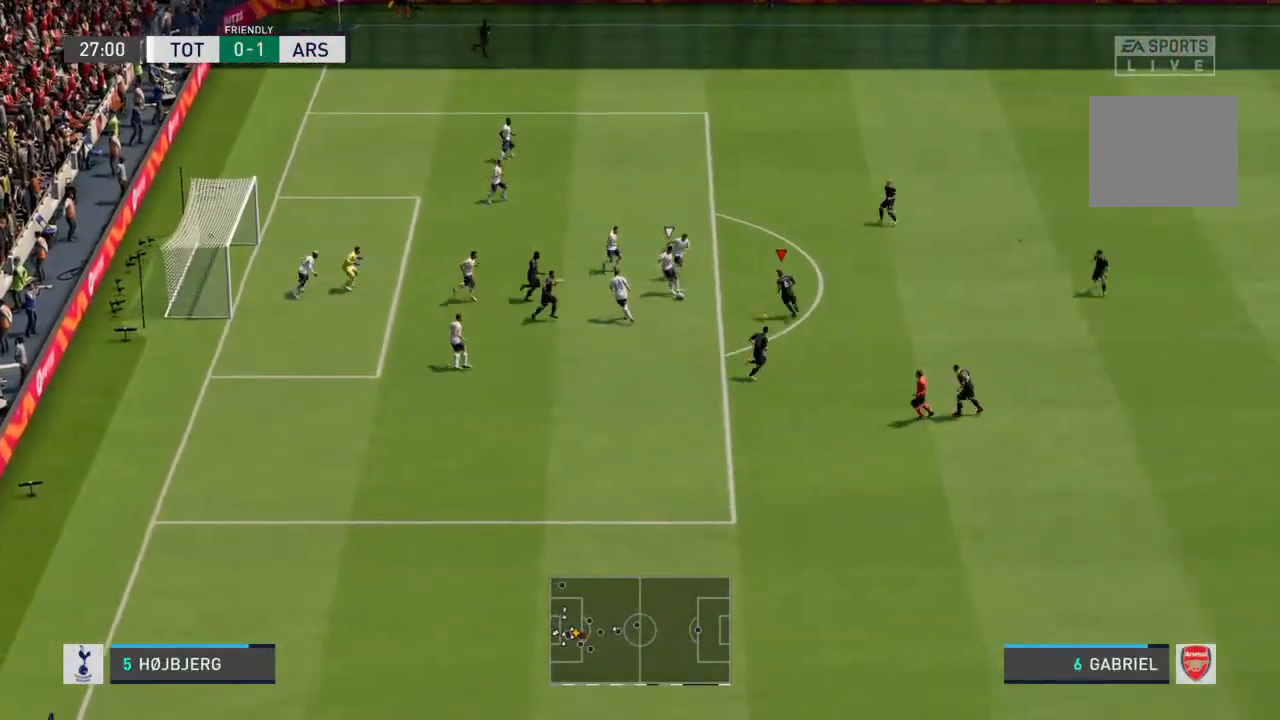
{"buttons": ["L2"], "left_stick": "left", "right_stick": "center", "events": [[100, "R2", "down"], [200, "left_stick", "up-left"], [233, "L2", "up"], [367, "L2", "down"], [367, "left_stick", "left"], [400, "R2", "up"]]}
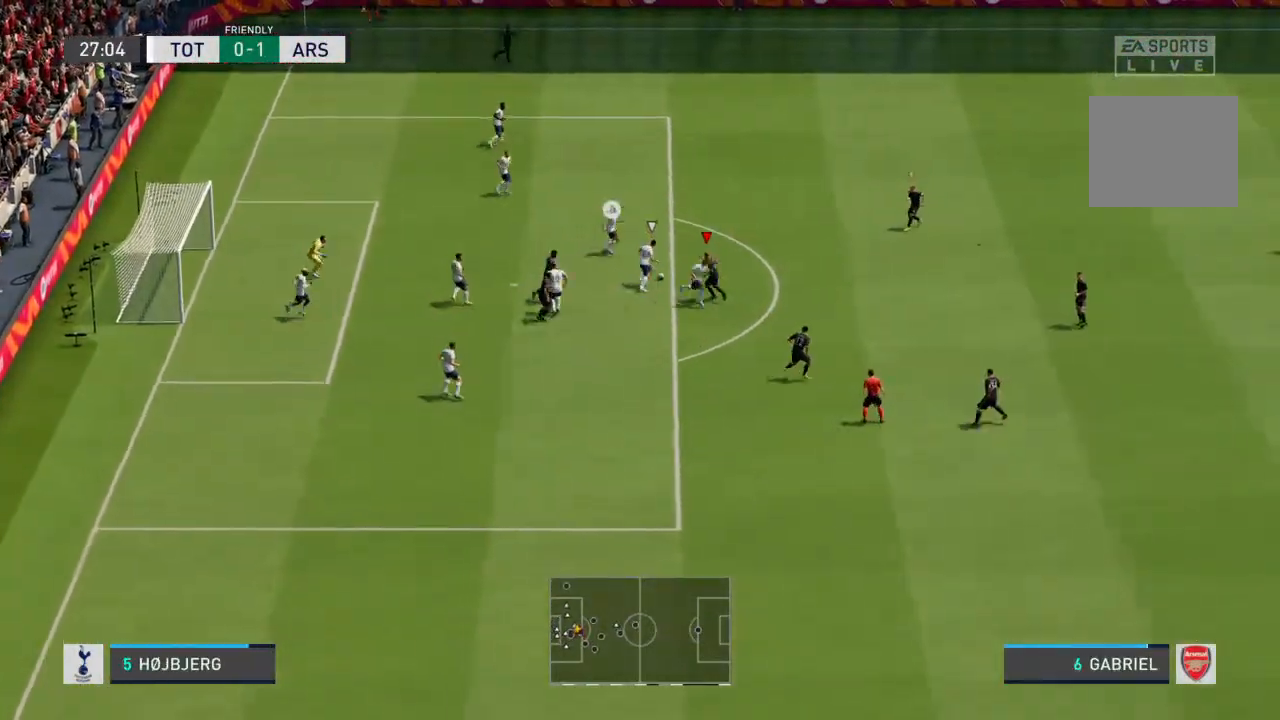
{"buttons": ["R2"], "left_stick": "up-right", "right_stick": "center", "events": [[67, "left_stick", "up-left"], [267, "L2", "up"], [300, "R2", "down"], [333, "left_stick", "up-right"]]}
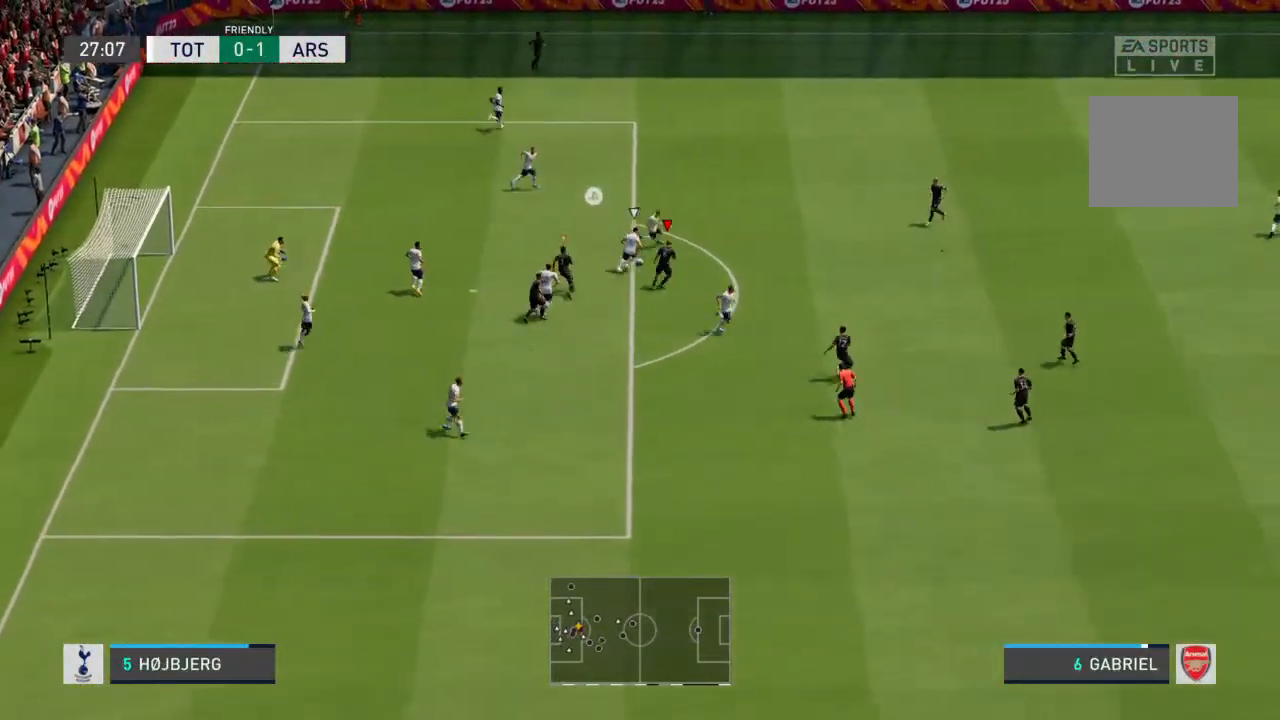
{"buttons": ["R2"], "left_stick": "up-right", "right_stick": "center", "events": []}
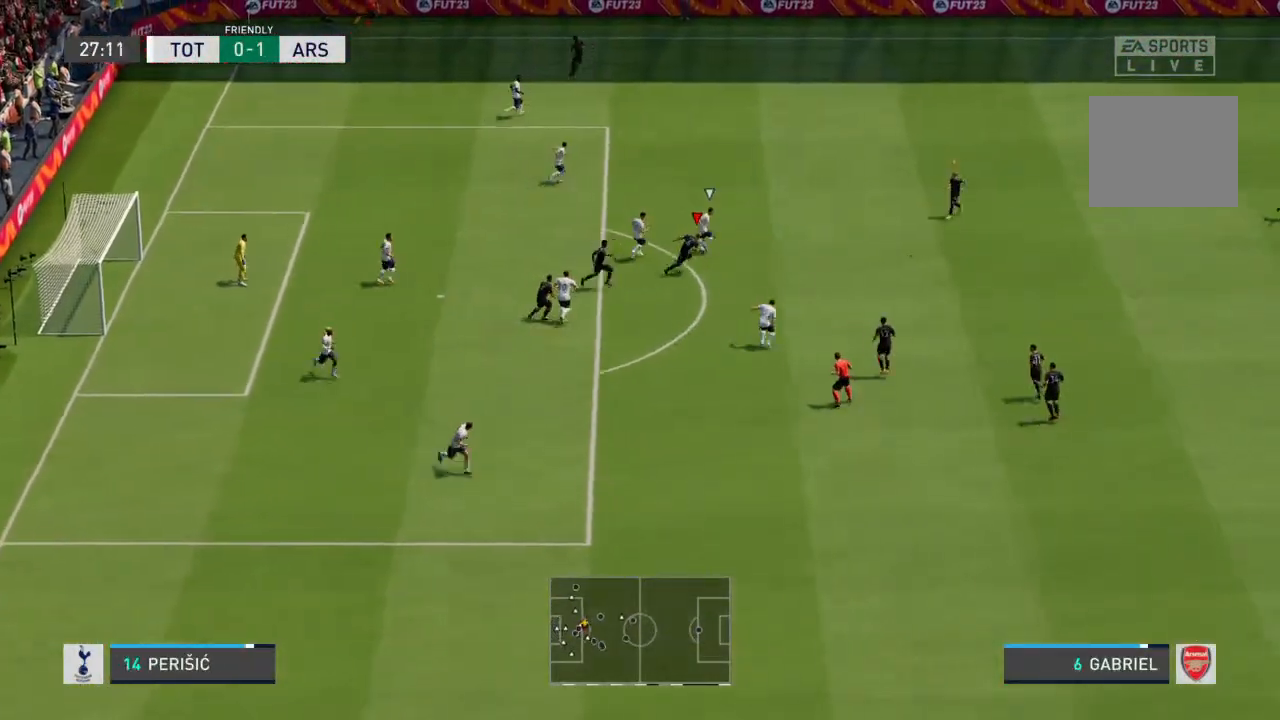
{"buttons": ["R2"], "left_stick": "up-right", "right_stick": "center", "events": []}
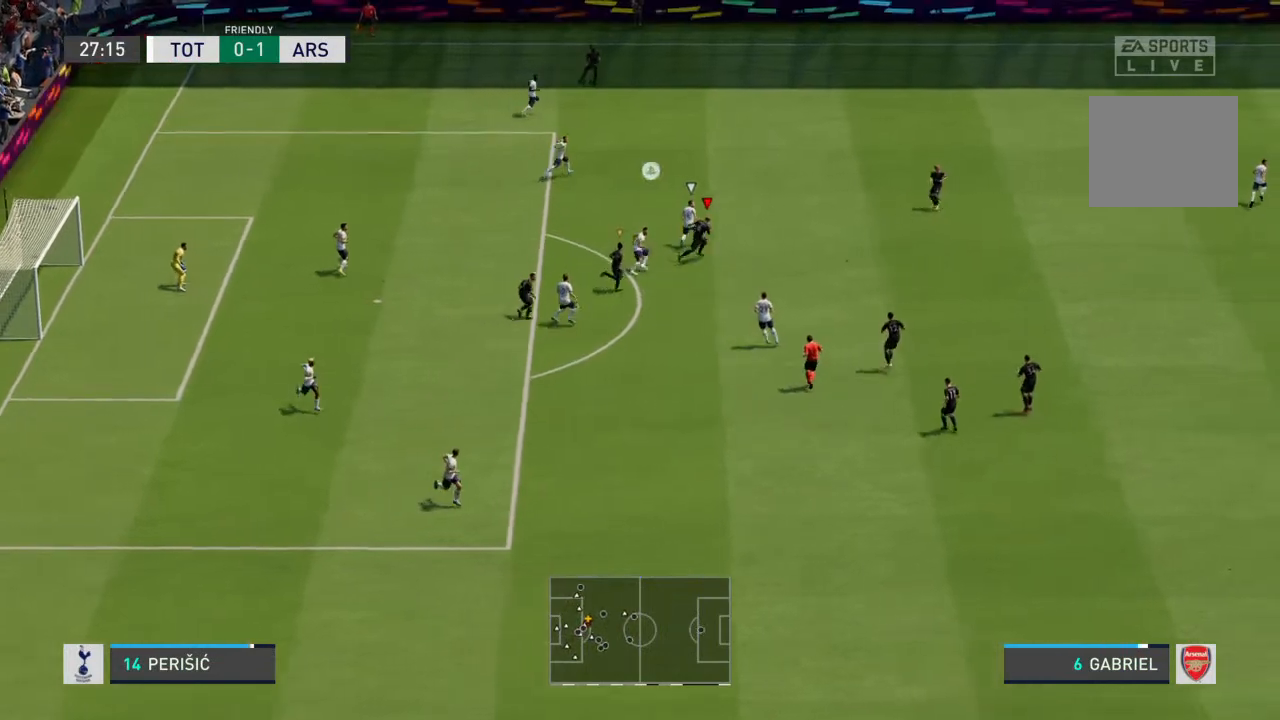
{"buttons": ["R2"], "left_stick": "up", "right_stick": "center", "events": [[400, "left_stick", "up"]]}
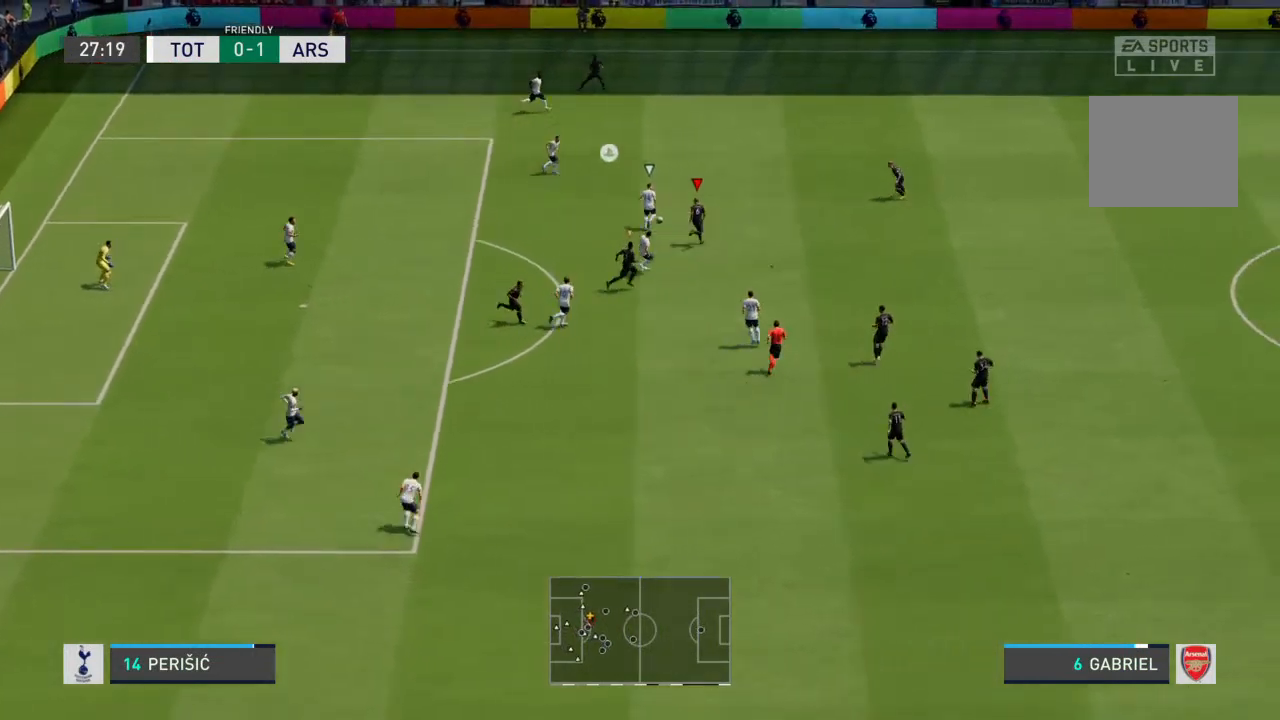
{"buttons": ["L2", "R2"], "left_stick": "up-right", "right_stick": "center", "events": [[133, "L2", "down"], [133, "left_stick", "up-right"]]}
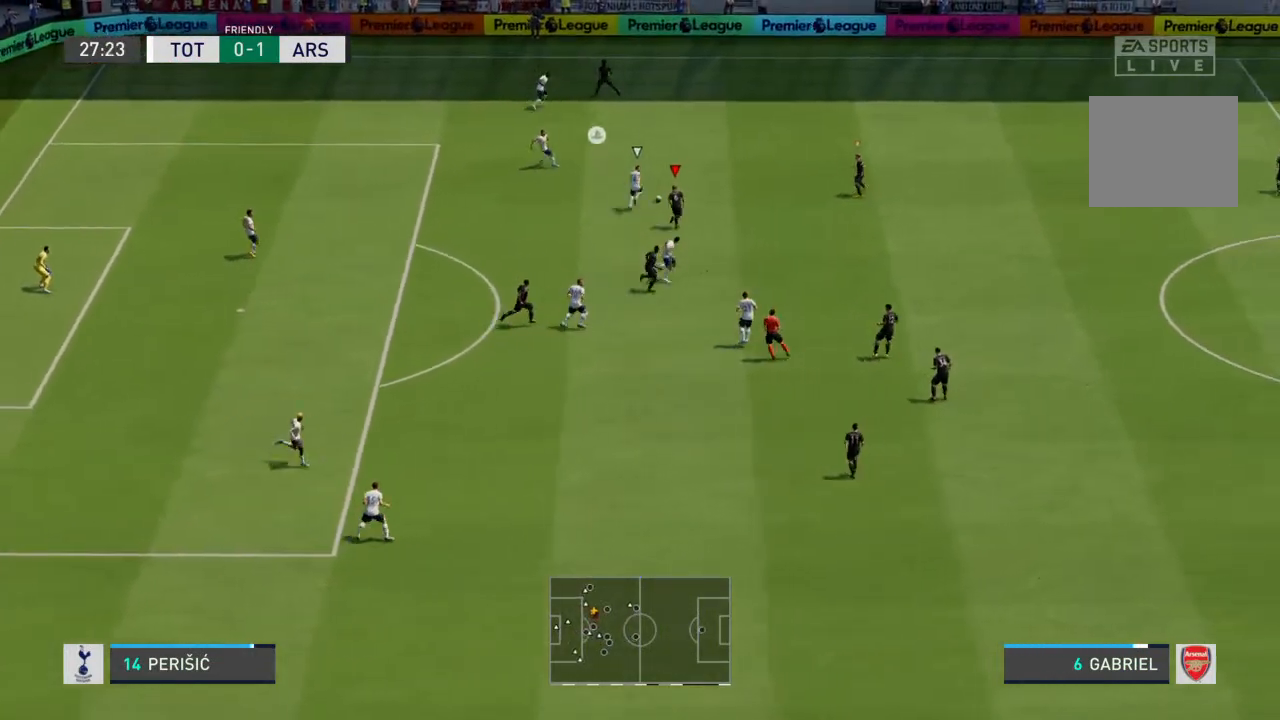
{"buttons": ["L2", "R2"], "left_stick": "up-right", "right_stick": "center", "events": []}
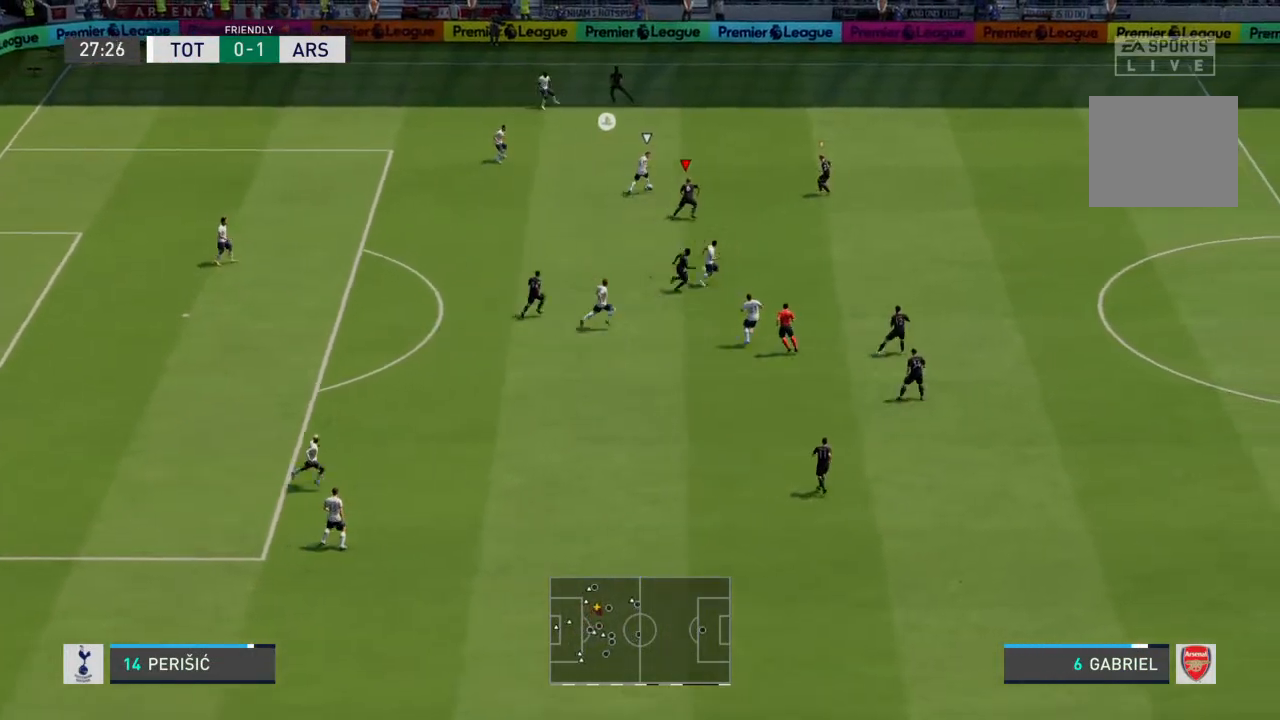
{"buttons": ["R2"], "left_stick": "right", "right_stick": "center", "events": [[100, "left_stick", "right"], [133, "L2", "up"]]}
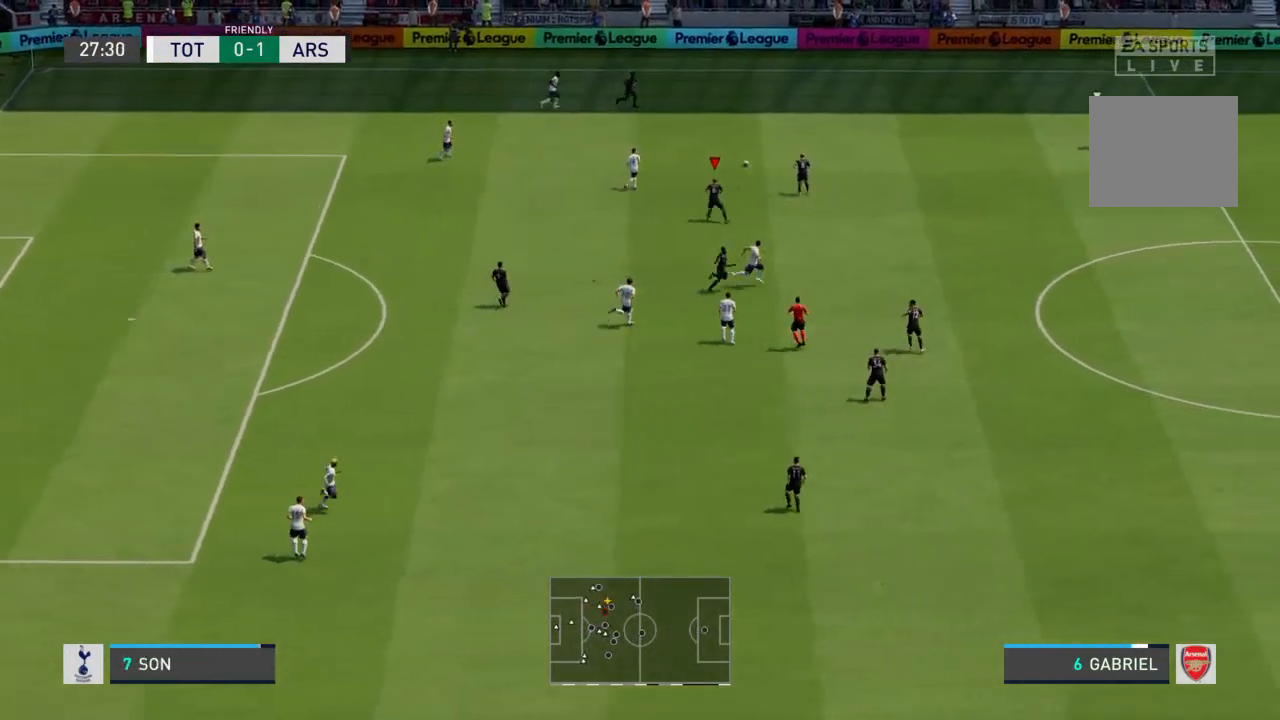
{"buttons": [], "left_stick": "right", "right_stick": "center", "events": [[33, "left_stick", "up-right"], [67, "R2", "up"], [200, "left_stick", "center"], [300, "L1", "down"], [333, "left_stick", "right"], [367, "L1", "up"]]}
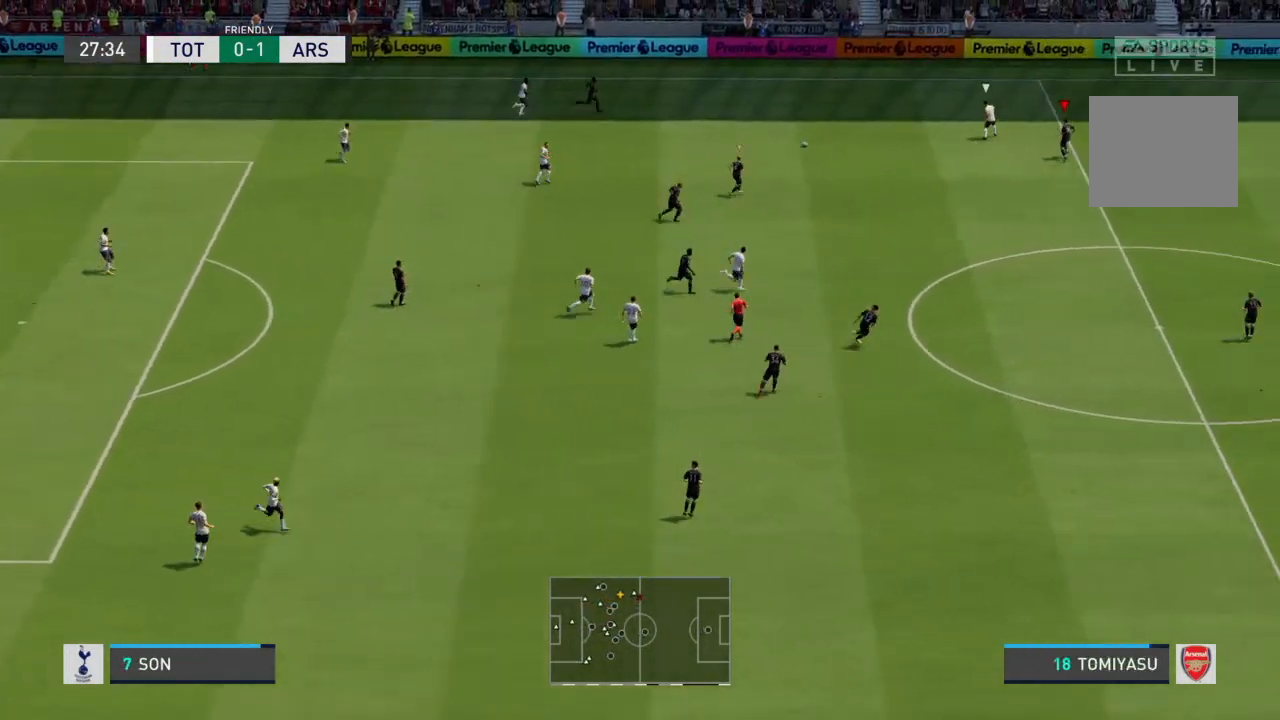
{"buttons": [], "left_stick": "up-right", "right_stick": "center", "events": [[167, "left_stick", "center"], [367, "left_stick", "up-right"]]}
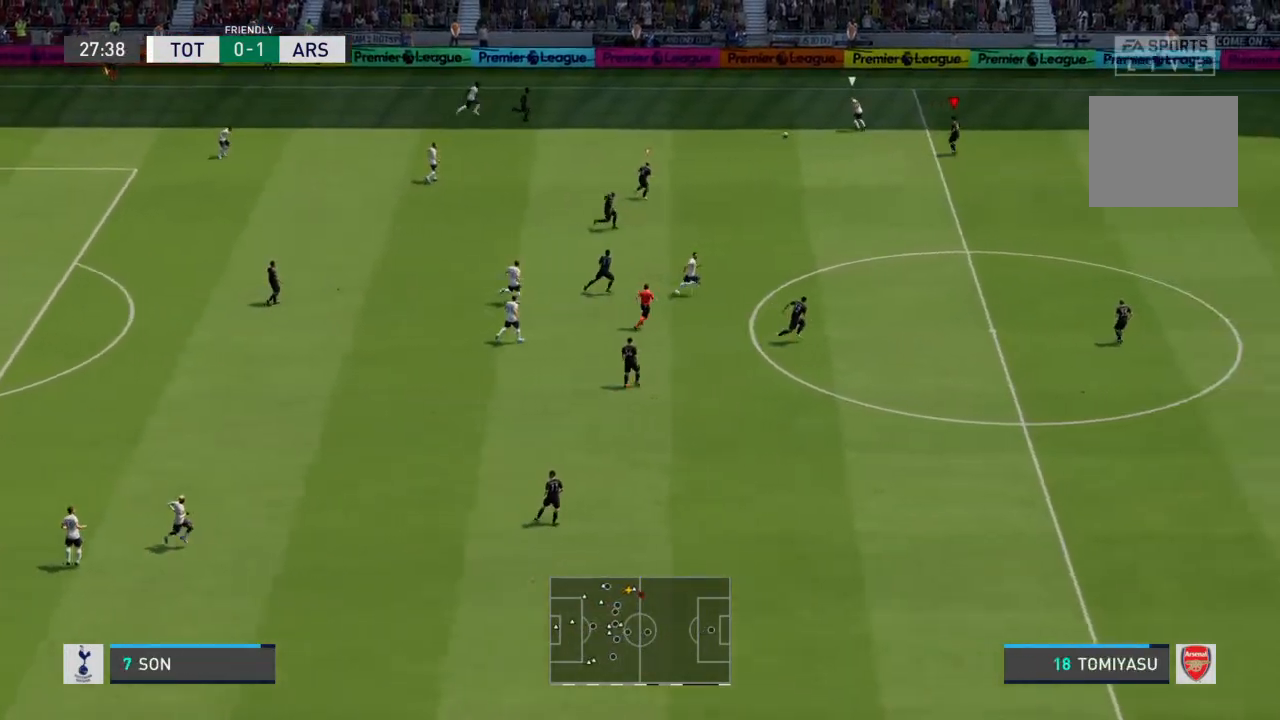
{"buttons": ["L2"], "left_stick": "up", "right_stick": "center", "events": [[267, "L2", "down"], [400, "left_stick", "up"]]}
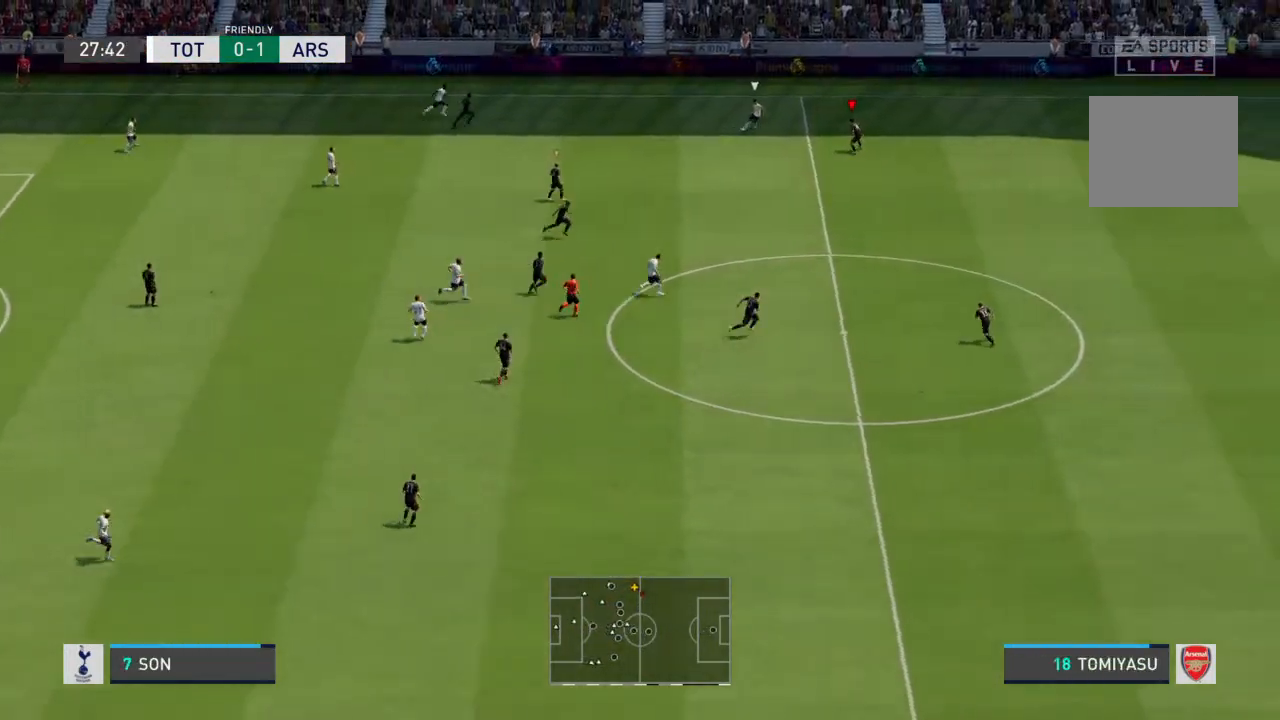
{"buttons": ["L2"], "left_stick": "down-right", "right_stick": "center", "events": [[100, "left_stick", "center"], [233, "left_stick", "down-right"]]}
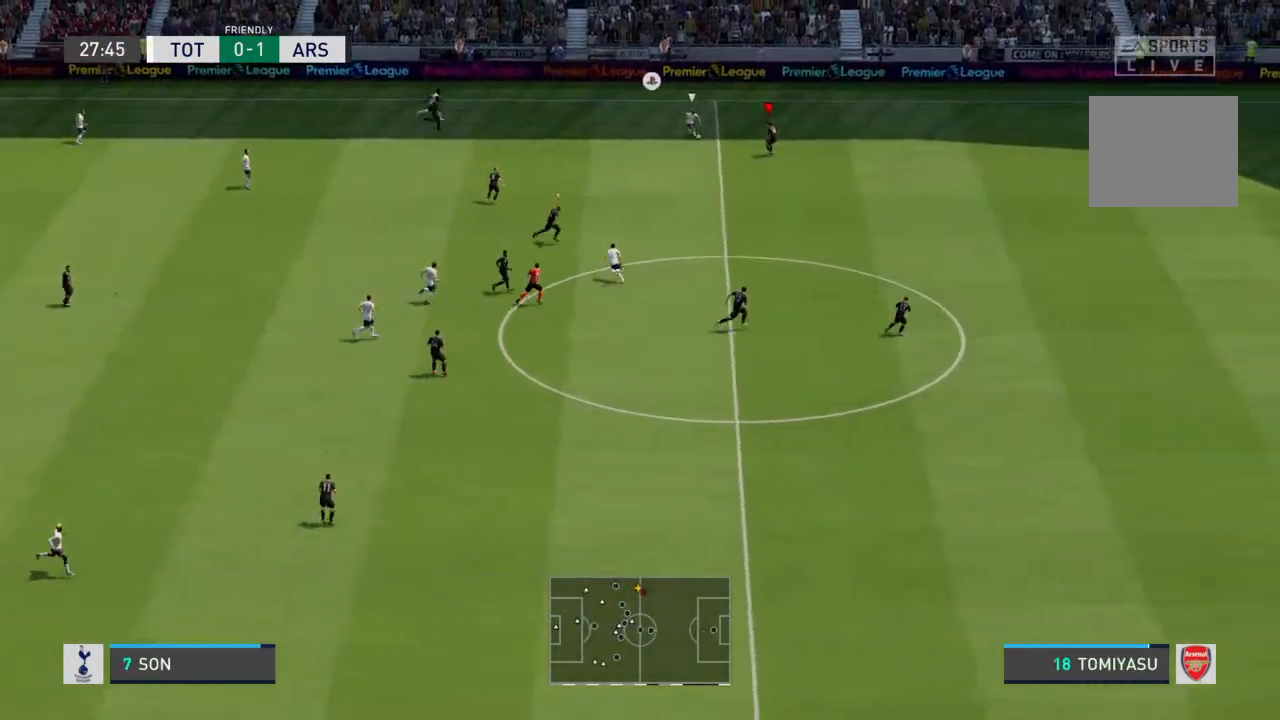
{"buttons": ["L2", "R2"], "left_stick": "down-right", "right_stick": "center", "events": [[133, "R2", "down"]]}
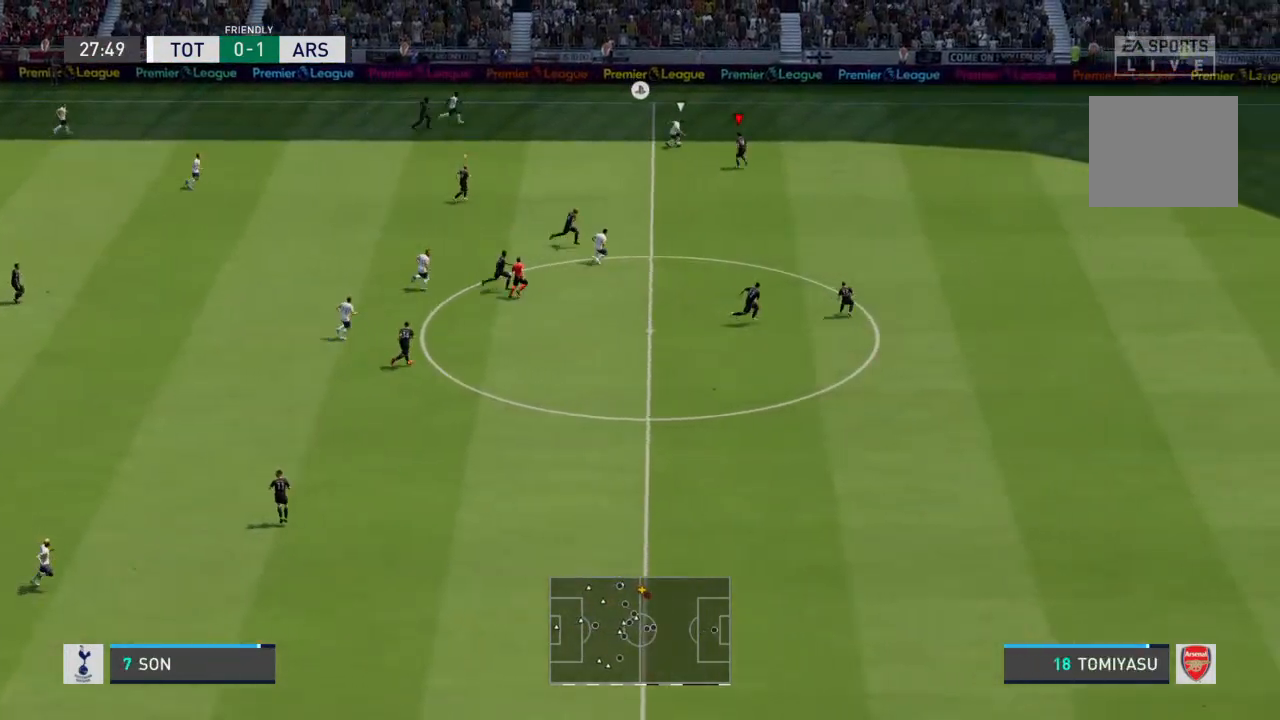
{"buttons": ["L2", "R2"], "left_stick": "right", "right_stick": "center", "events": [[333, "left_stick", "right"]]}
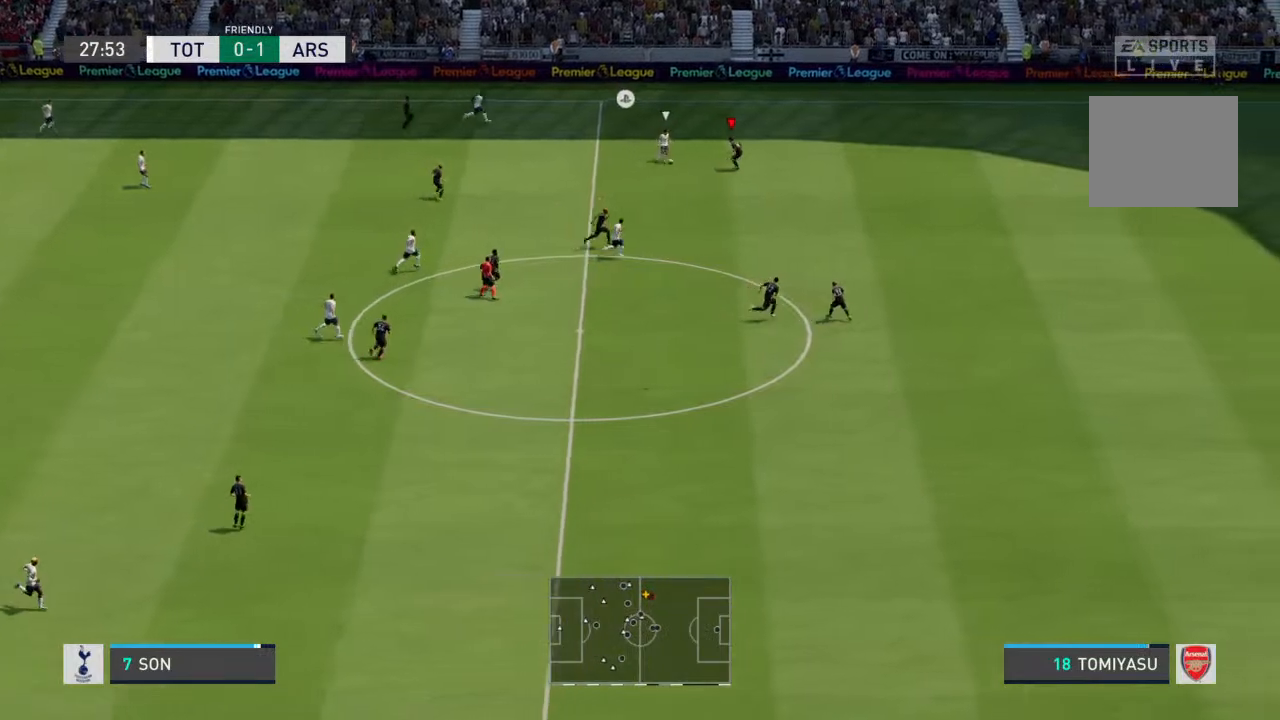
{"buttons": ["L2", "R2"], "left_stick": "down", "right_stick": "center", "events": [[67, "left_stick", "down"]]}
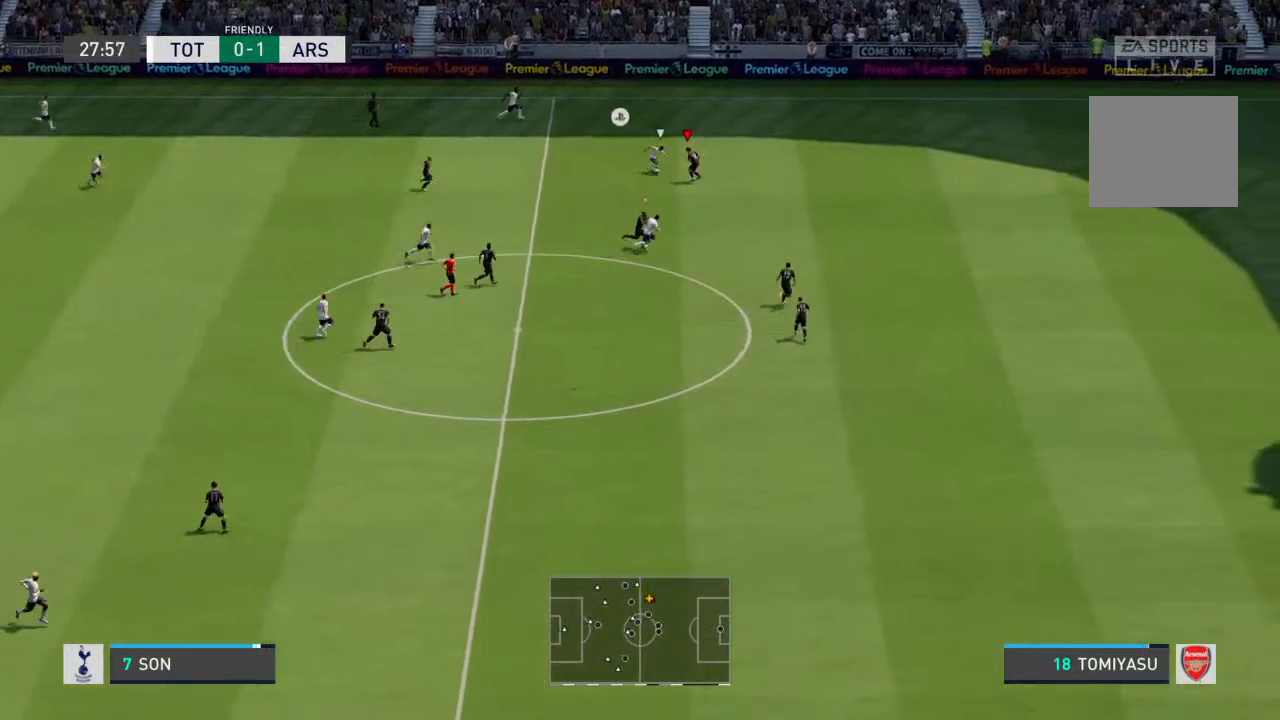
{"buttons": ["L2", "R2"], "left_stick": "up", "right_stick": "center", "events": [[100, "left_stick", "up-right"], [167, "left_stick", "down"], [233, "left_stick", "left"], [400, "left_stick", "up"]]}
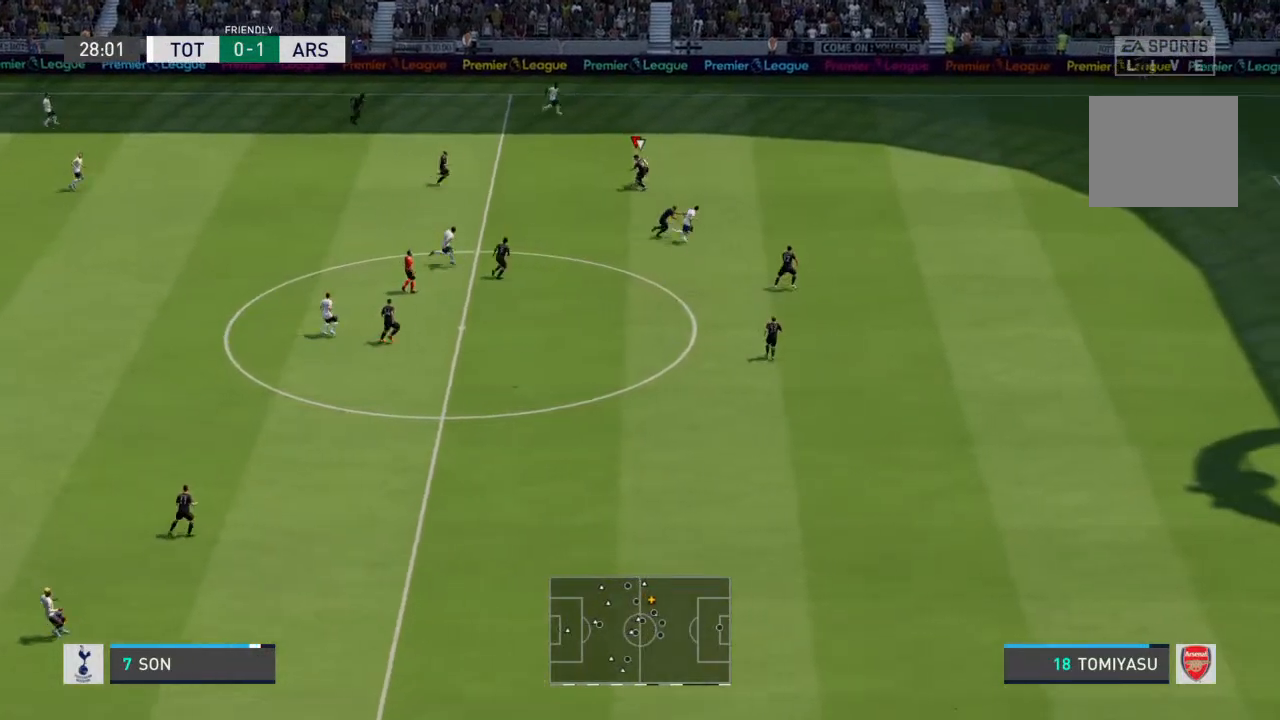
{"buttons": [], "left_stick": "up-left", "right_stick": "center", "events": [[100, "left_stick", "up-left"], [267, "L2", "up"], [400, "R2", "up"]]}
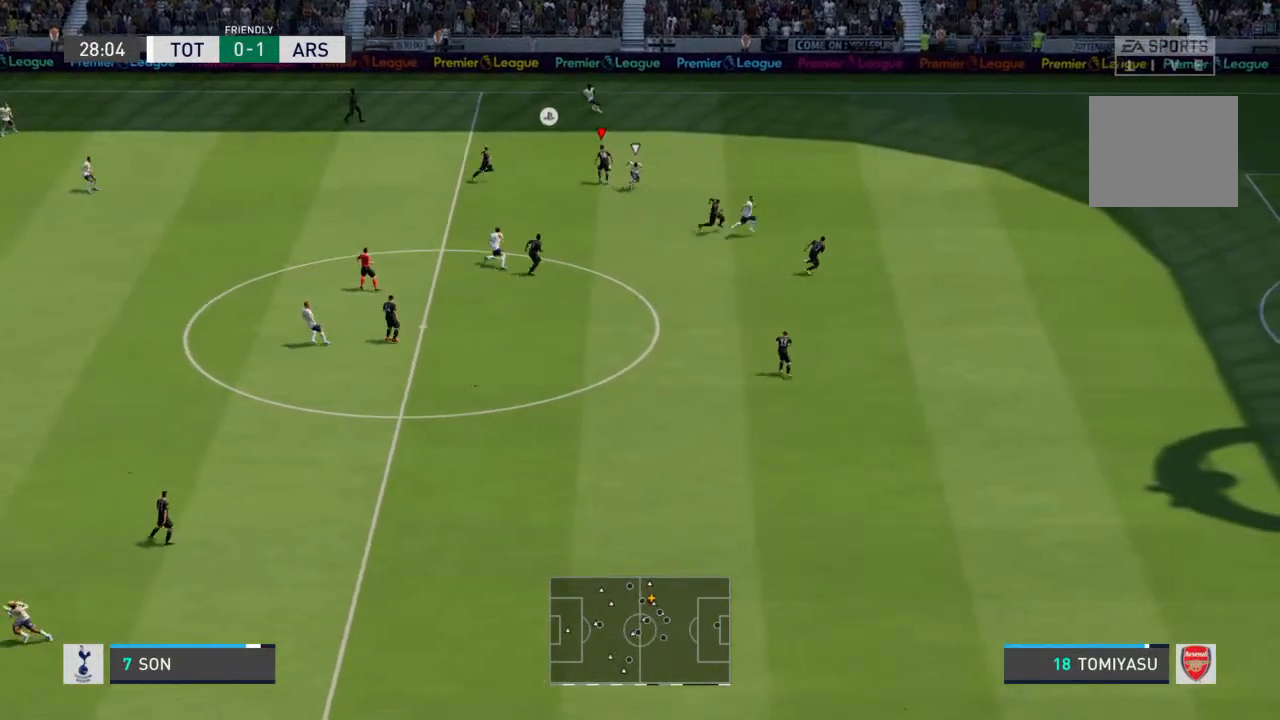
{"buttons": [], "left_stick": "up-left", "right_stick": "center", "events": []}
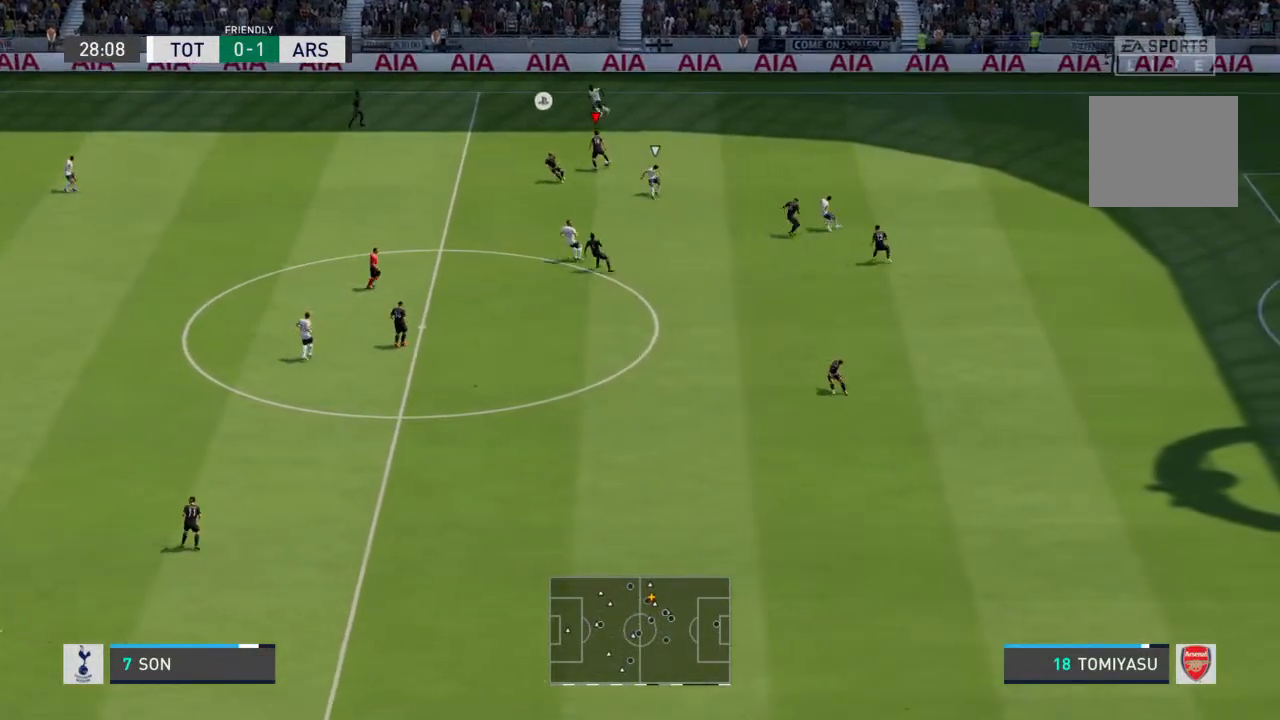
{"buttons": ["CROSS"], "left_stick": "left", "right_stick": "center", "events": [[400, "CROSS", "down"], [400, "left_stick", "left"]]}
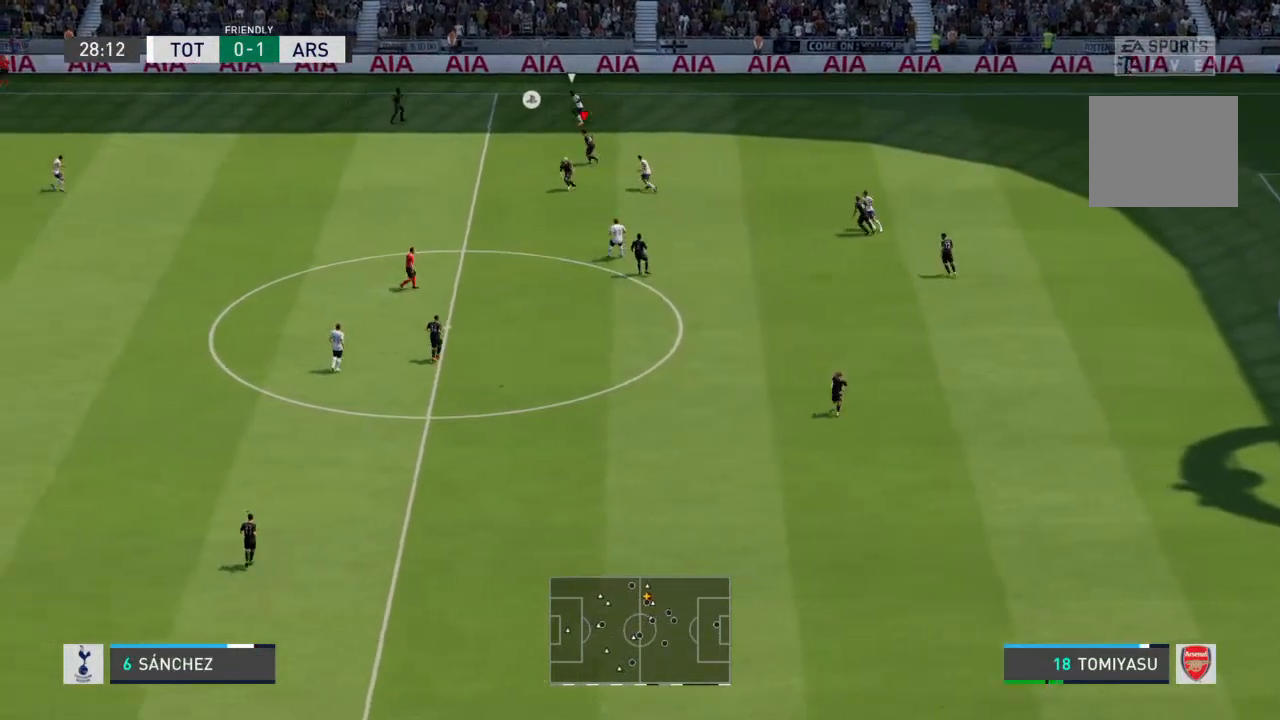
{"buttons": [], "left_stick": "left", "right_stick": "center", "events": [[33, "CROSS", "up"]]}
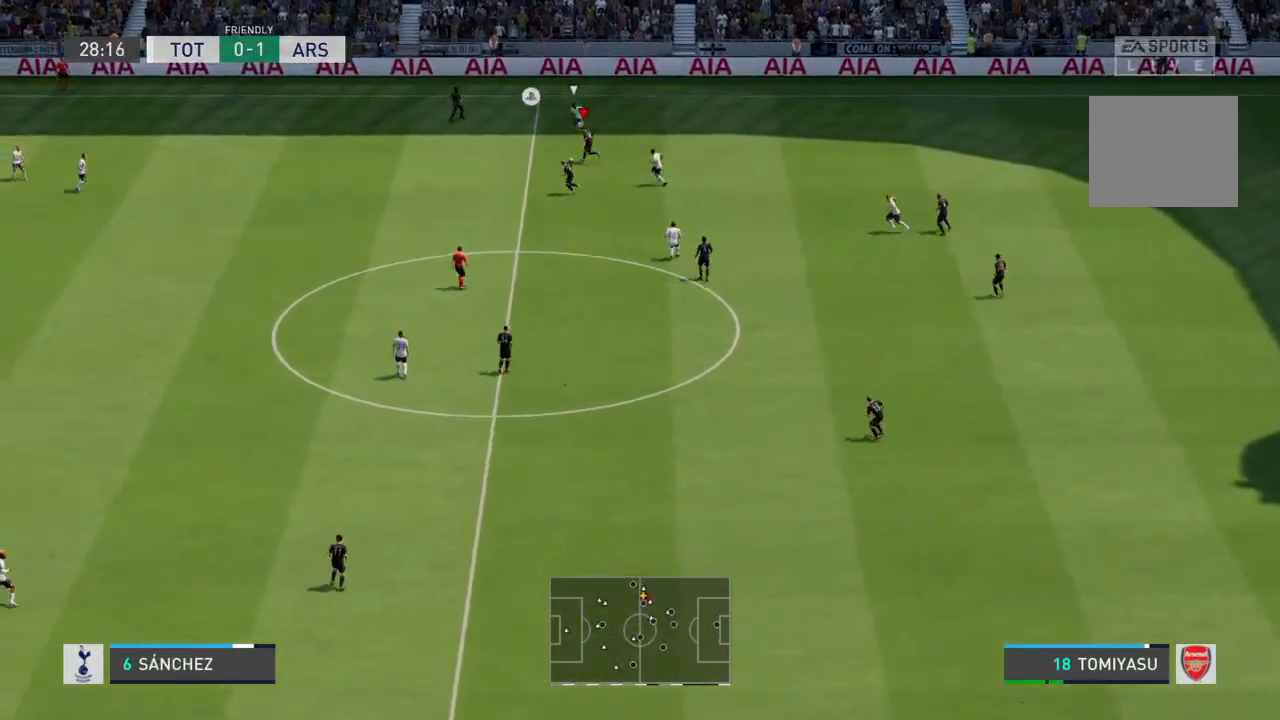
{"buttons": [], "left_stick": "left", "right_stick": "center", "events": []}
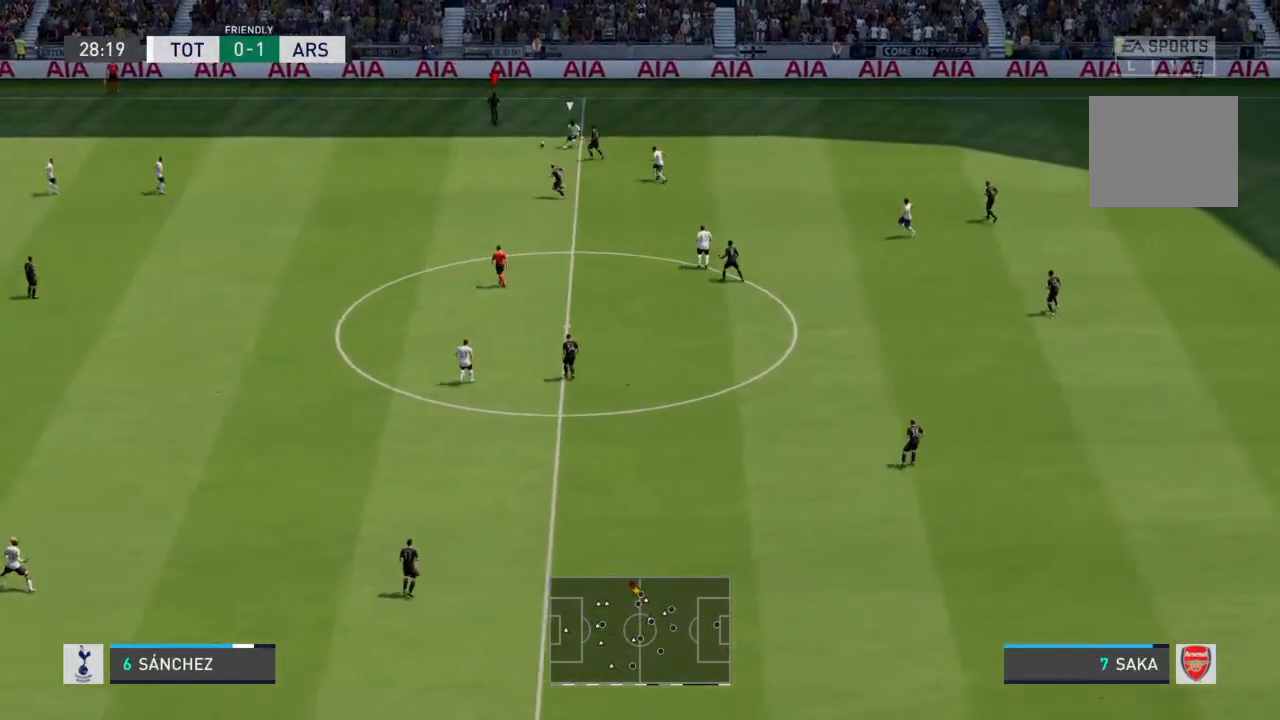
{"buttons": ["R2"], "left_stick": "left", "right_stick": "center", "events": [[400, "R2", "down"]]}
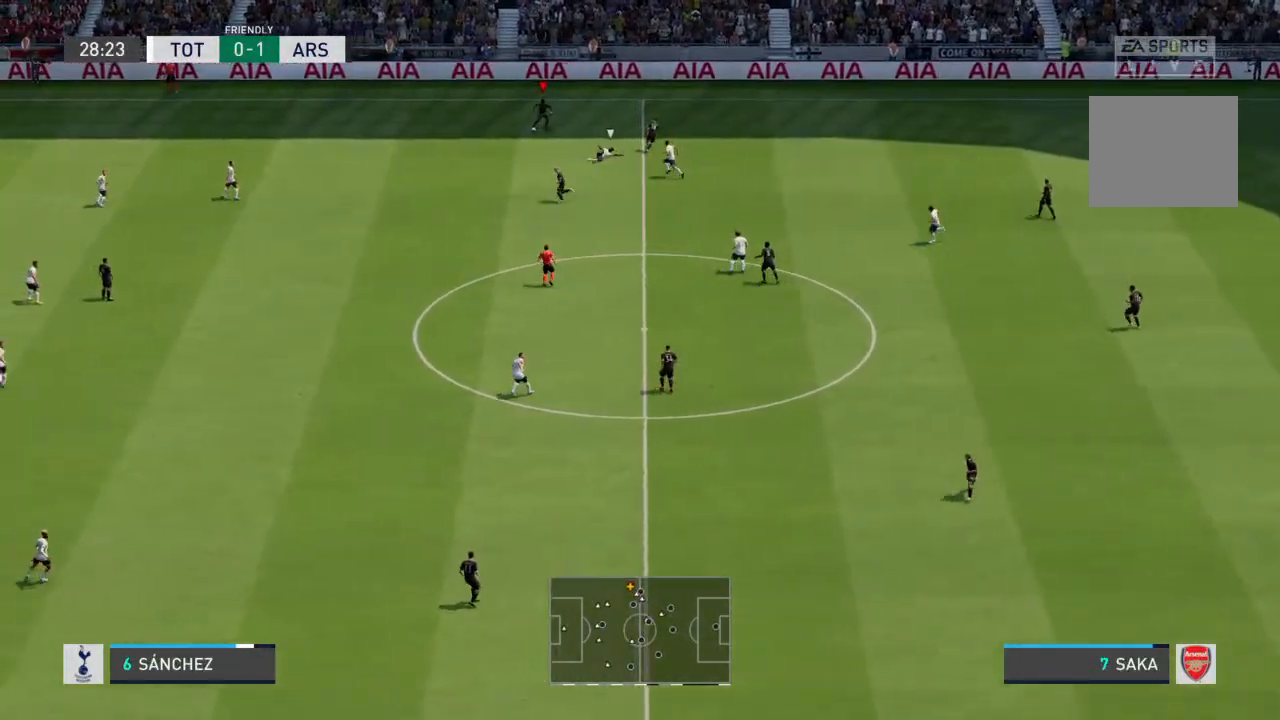
{"buttons": ["R2"], "left_stick": "left", "right_stick": "center", "events": []}
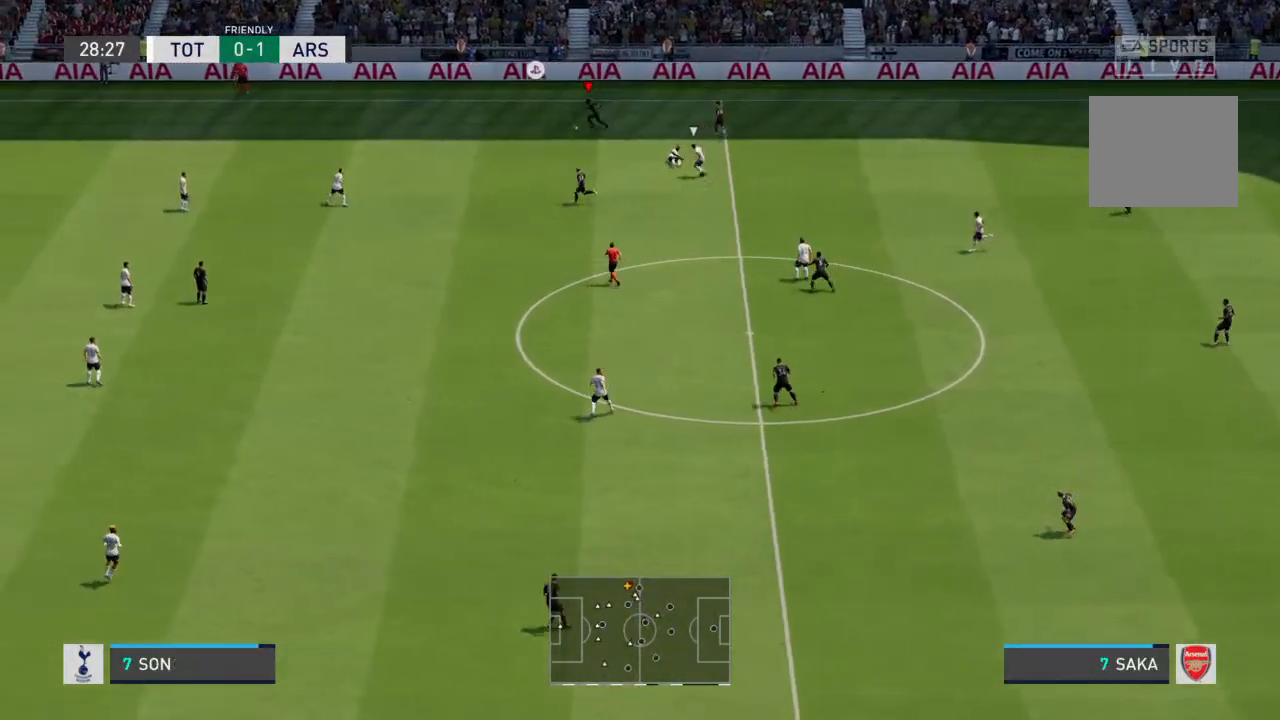
{"buttons": ["R2"], "left_stick": "left", "right_stick": "center", "events": []}
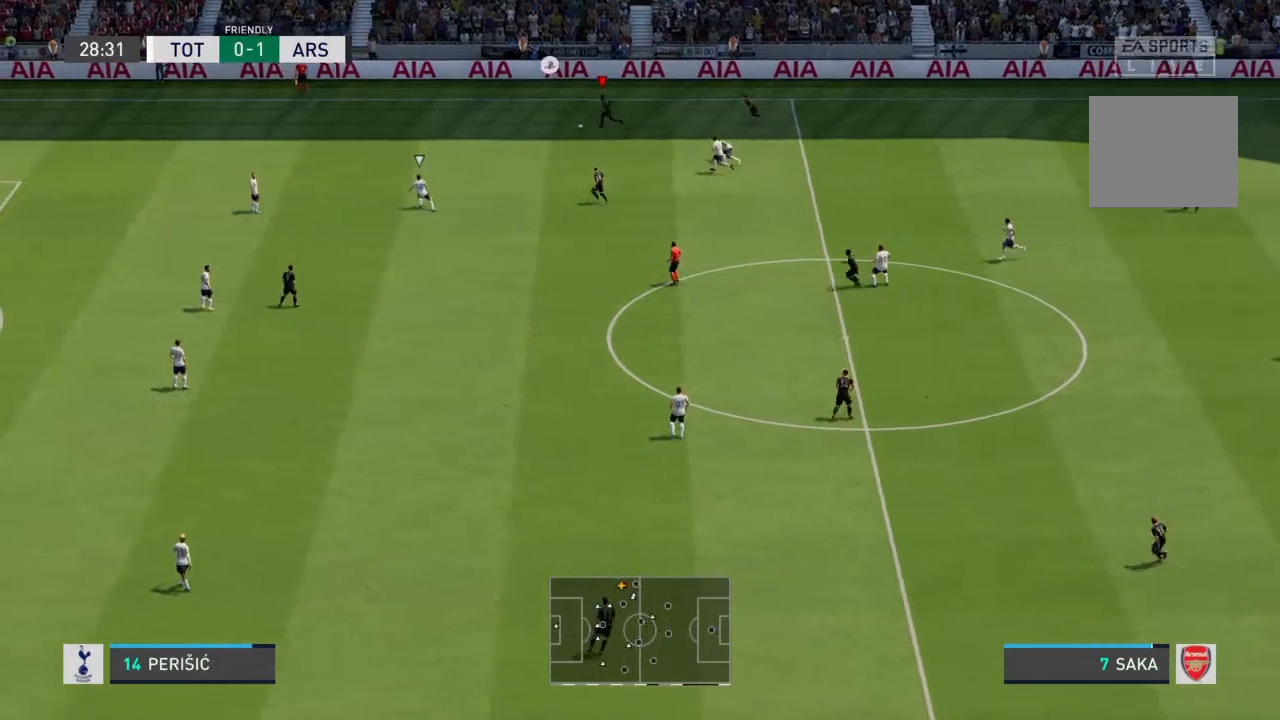
{"buttons": ["R2"], "left_stick": "left", "right_stick": "center", "events": []}
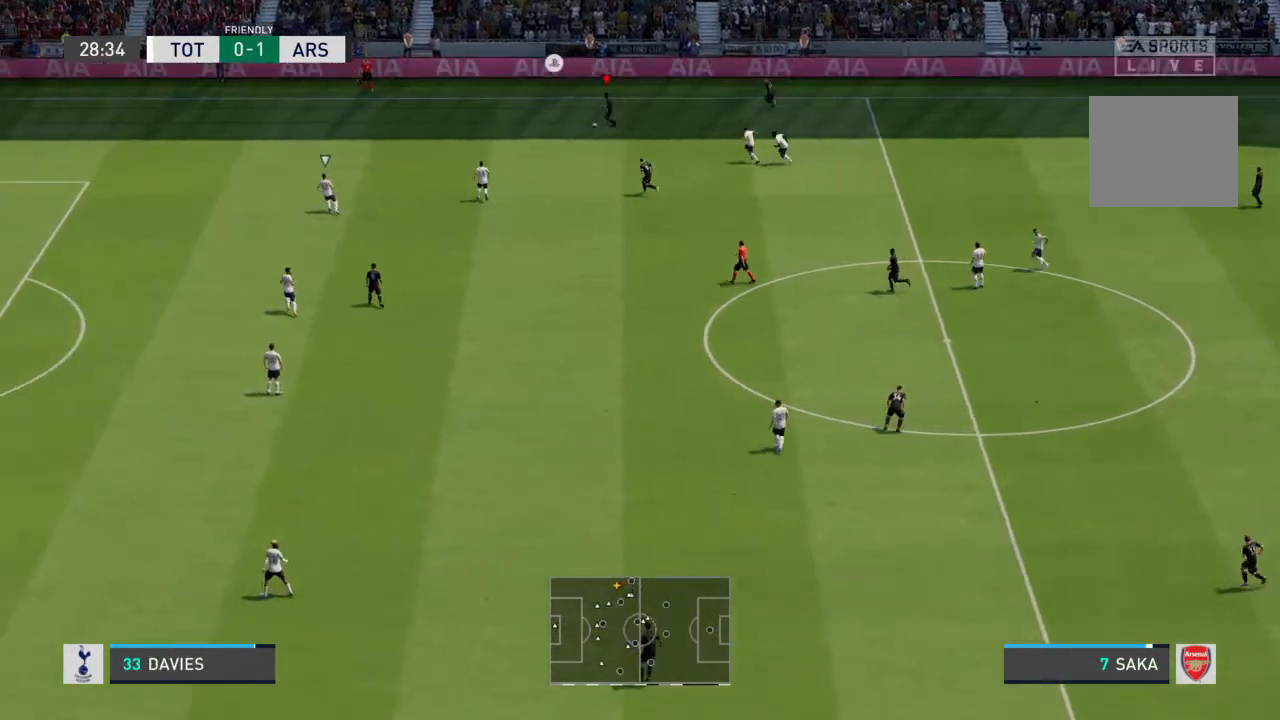
{"buttons": [], "left_stick": "left", "right_stick": "center", "events": [[167, "R2", "up"]]}
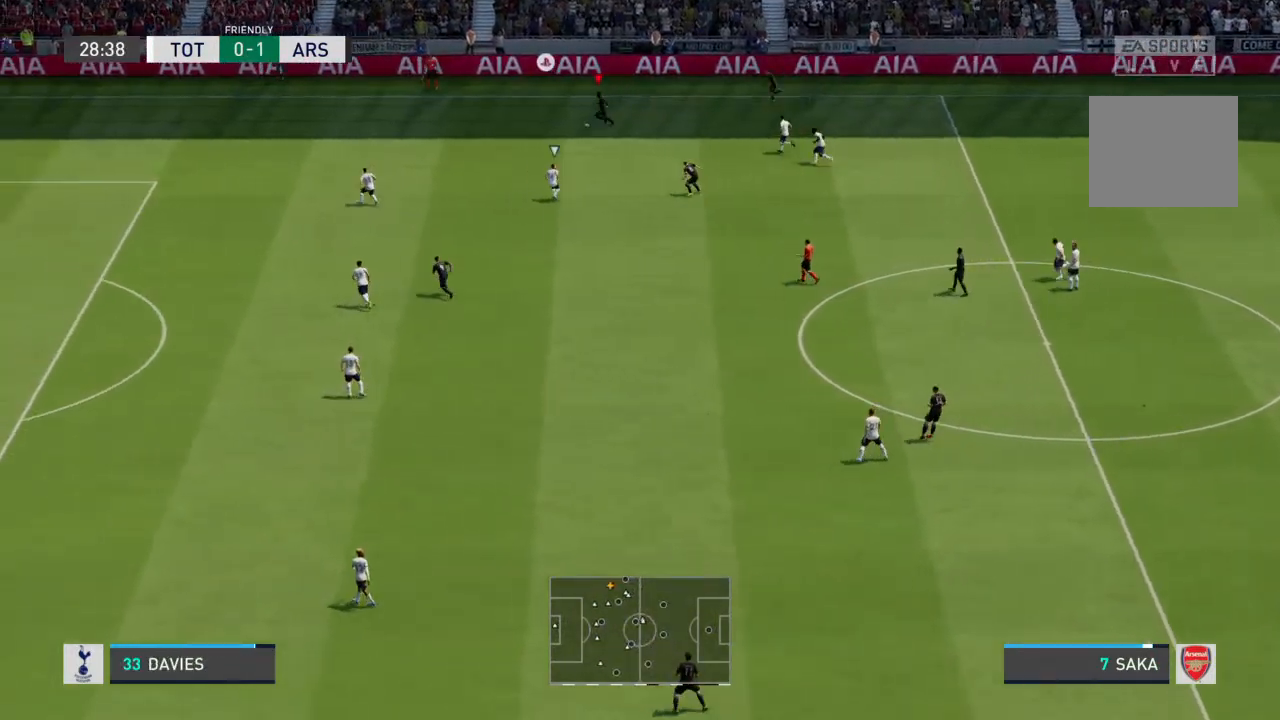
{"buttons": [], "left_stick": "left", "right_stick": "center", "events": []}